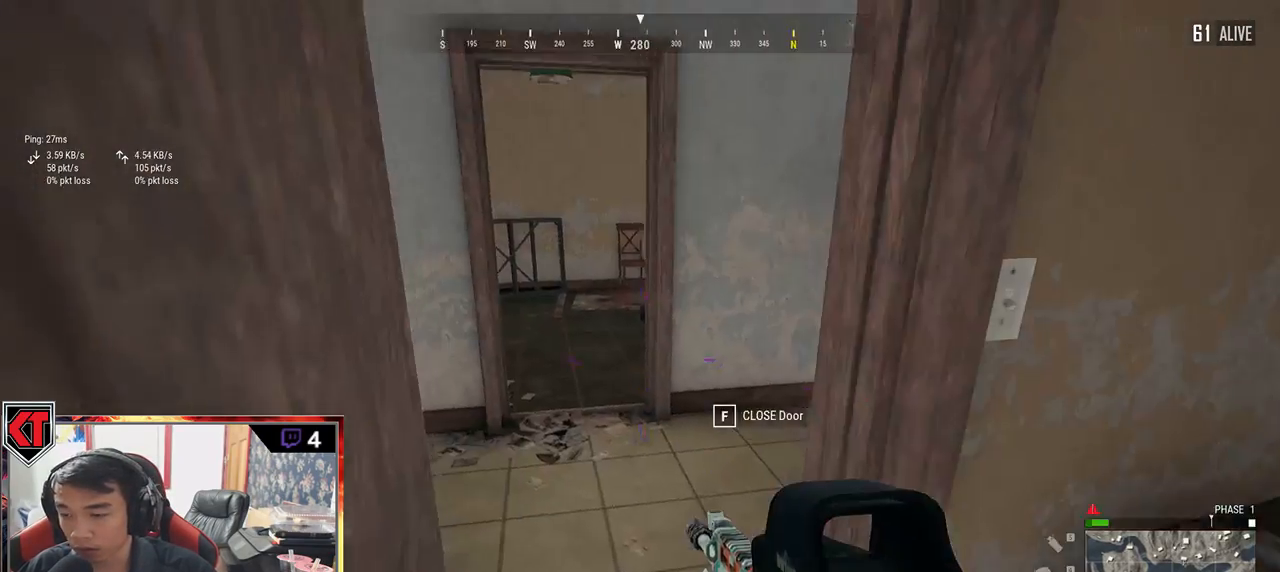
Gameplay with keyboard and mouse; each line is a JSON object with the keys and mouse buttons held at the frame after it. "events" lists presses ("down") and releases ("up") of "a", "c", "ctrl", "d", "e", "f", "q", "r", "s", "shift", "space", "tab", "v", "w", "x", "z", "mouse_left", "mouse_wheel", "mouse_right", "mouse_mb4" and "mouse_mb5" between this image and that frame as [ms after this image, input, new state], when the widget could be followed in between. "mouse_left", "mouse_wheel", "mouse_right", "mouse_mb4", "mouse_mb5" = the "left", "wheel", "right", "mb4", "mb5" buttons of the "mouse" list. No other keys are recorded. "wheel" means that the mouse wheel is clicked or scrolled. Mouse movement is not recorded.
{"keys": ["s"], "mouse": [], "events": [[167, "tab", "down"], [250, "tab", "up"], [283, "w", "up"], [400, "s", "down"]]}
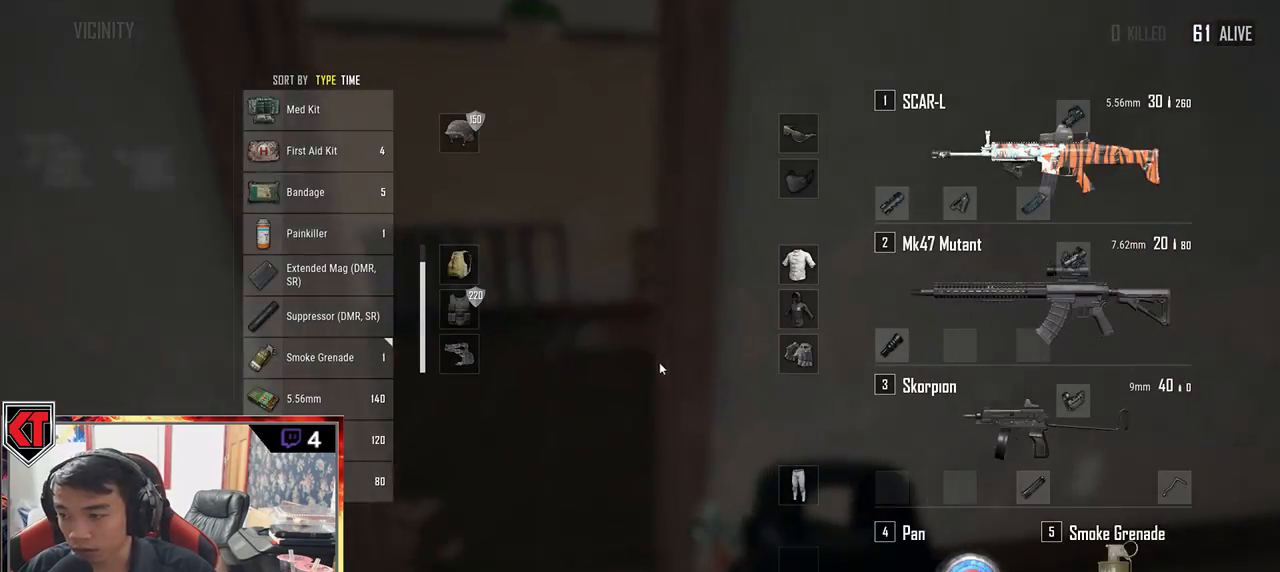
{"keys": [], "mouse": [], "events": [[67, "s", "up"]]}
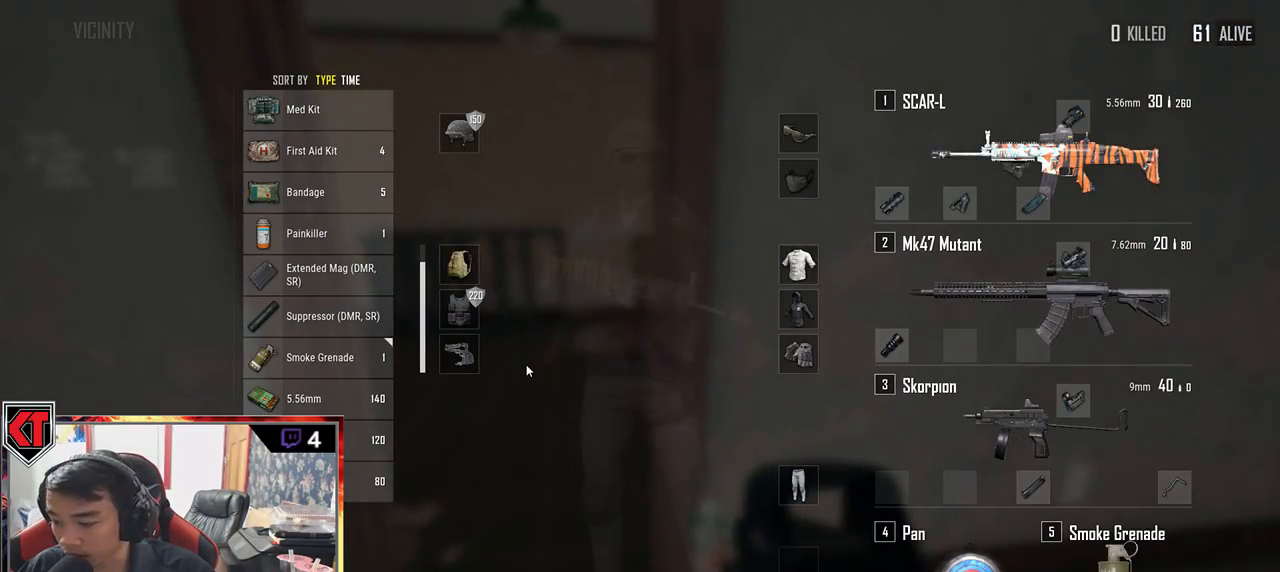
{"keys": [], "mouse": [], "events": []}
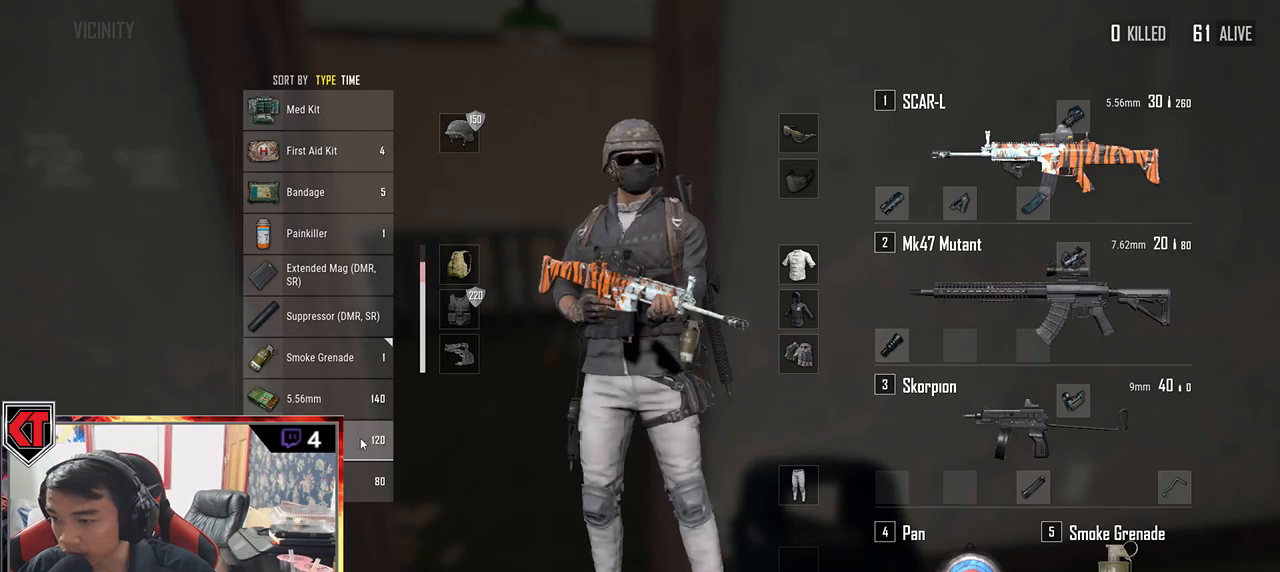
{"keys": [], "mouse": [], "events": [[83, "mouse_left", "down"], [200, "mouse_left", "up"]]}
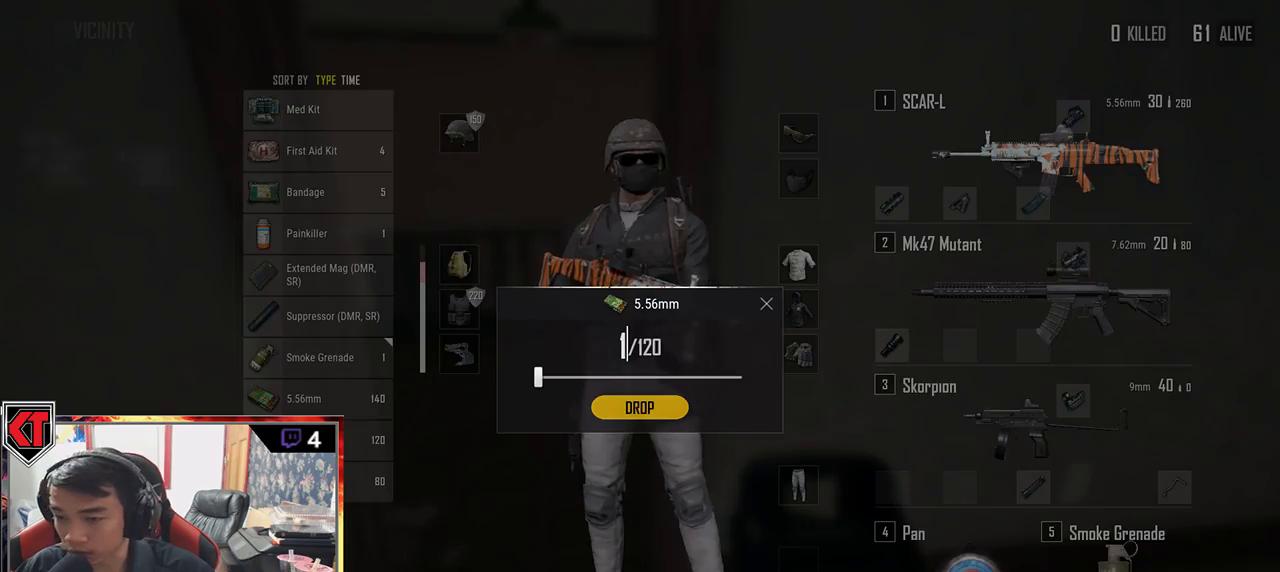
{"keys": [], "mouse": [], "events": []}
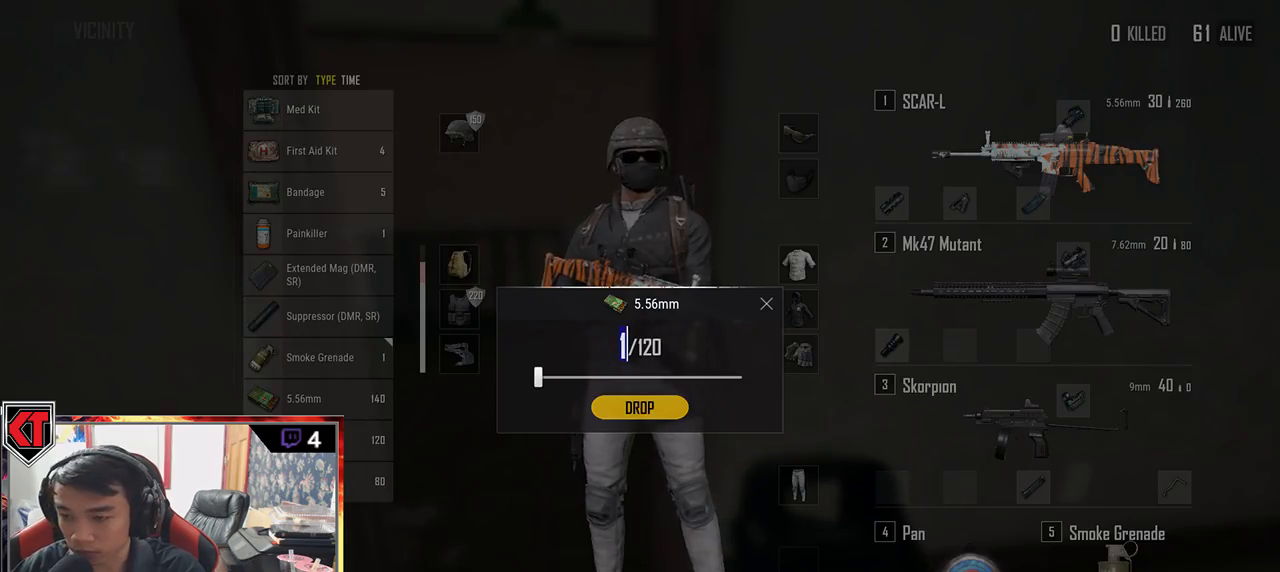
{"keys": ["tab"], "mouse": [], "events": [[433, "tab", "down"]]}
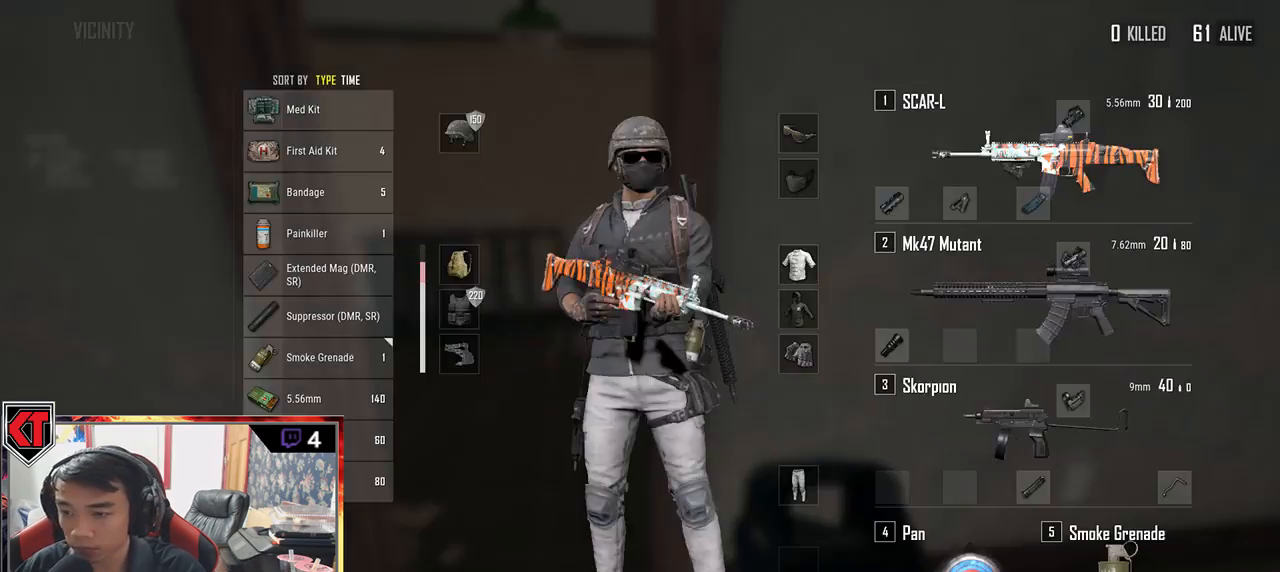
{"keys": ["shift", "w"], "mouse": [], "events": [[50, "tab", "up"], [217, "w", "down"], [483, "shift", "down"]]}
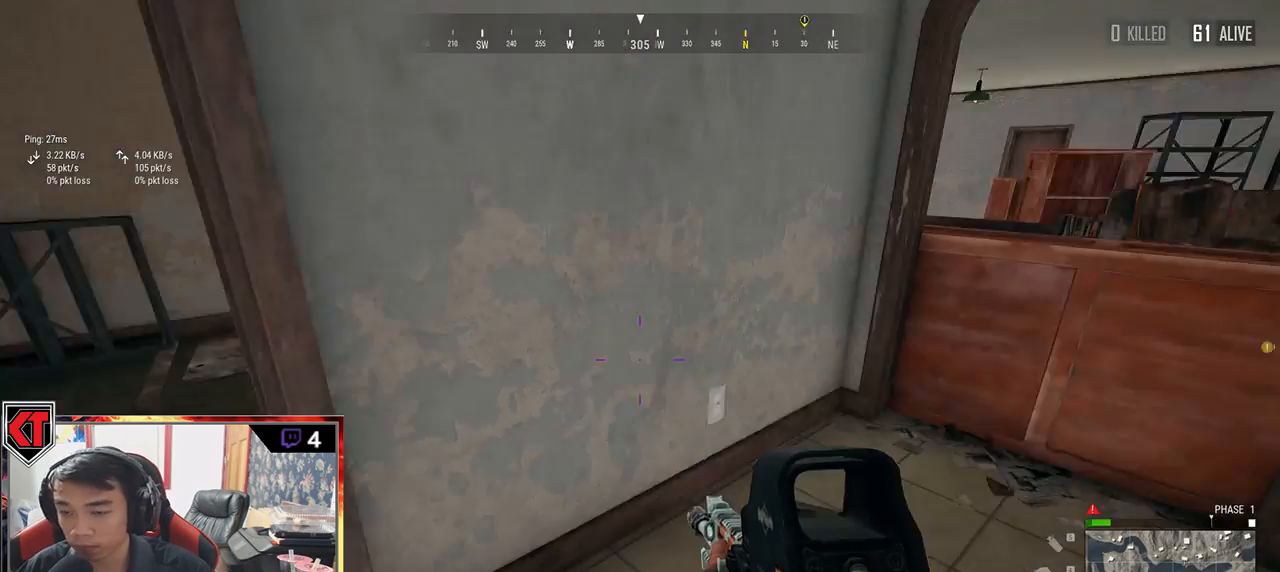
{"keys": ["c", "shift", "w"], "mouse": [], "events": [[500, "c", "down"]]}
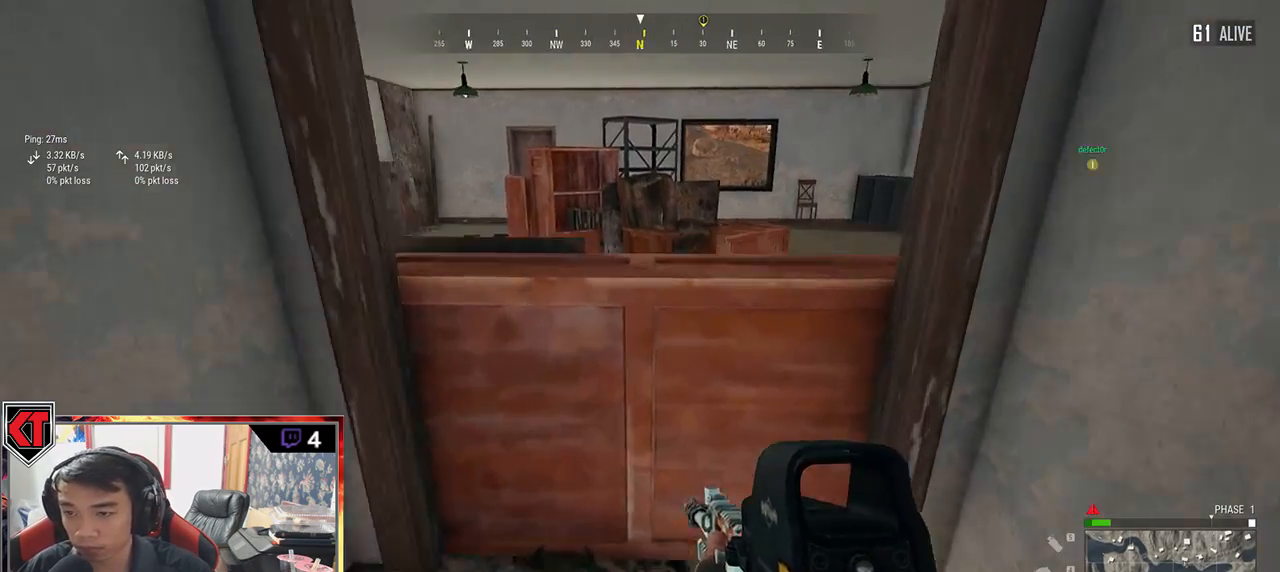
{"keys": ["w"], "mouse": [], "events": [[150, "c", "up"], [183, "c", "down"], [283, "c", "up"], [333, "shift", "up"]]}
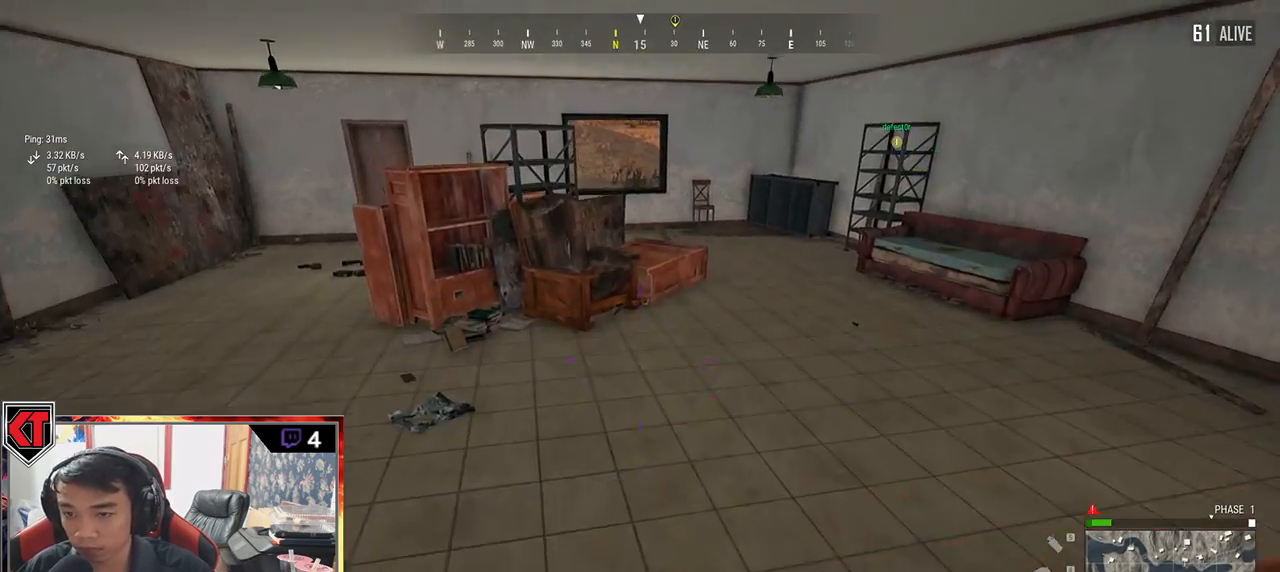
{"keys": ["w"], "mouse": [], "events": []}
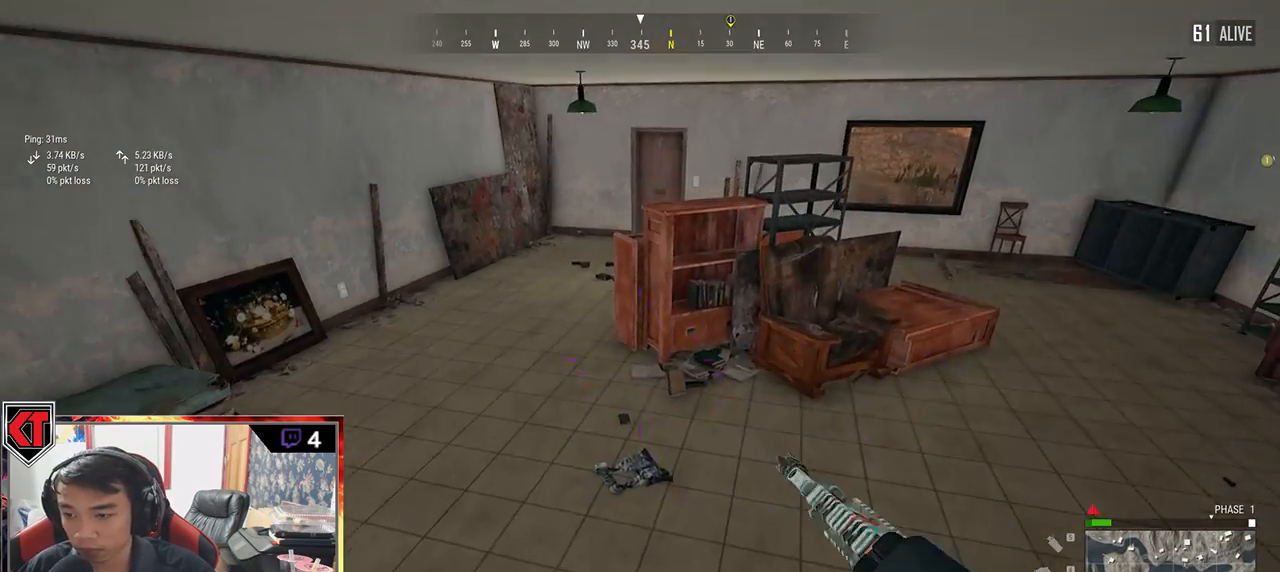
{"keys": ["a", "s"], "mouse": [], "events": [[133, "a", "down"], [133, "w", "up"], [350, "s", "down"]]}
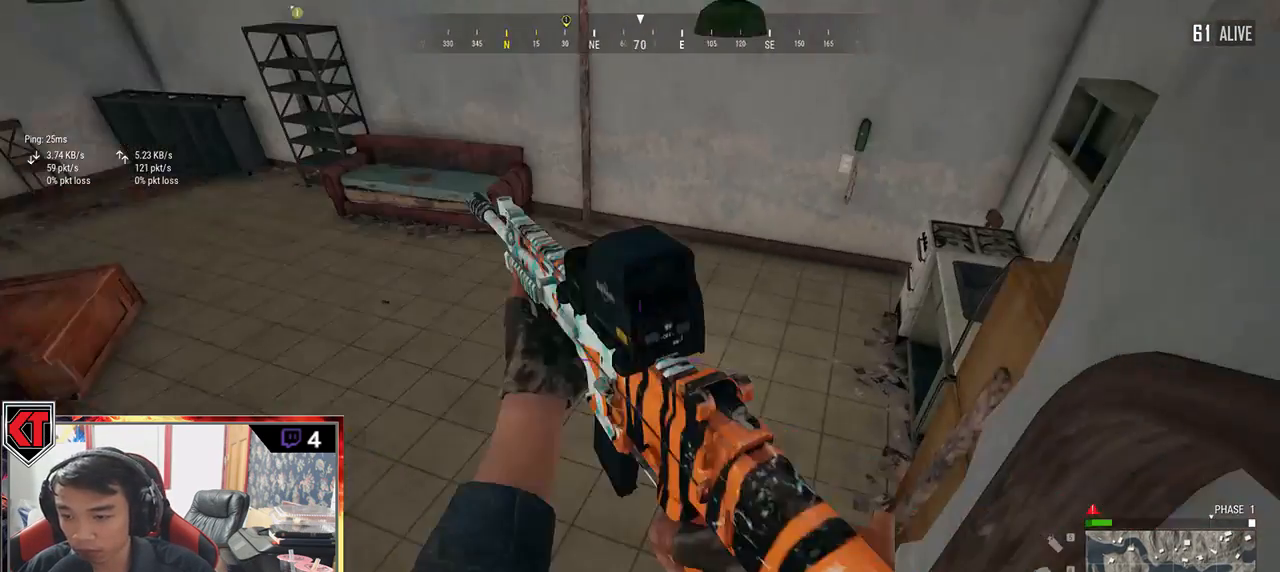
{"keys": ["a"], "mouse": [], "events": [[483, "s", "up"]]}
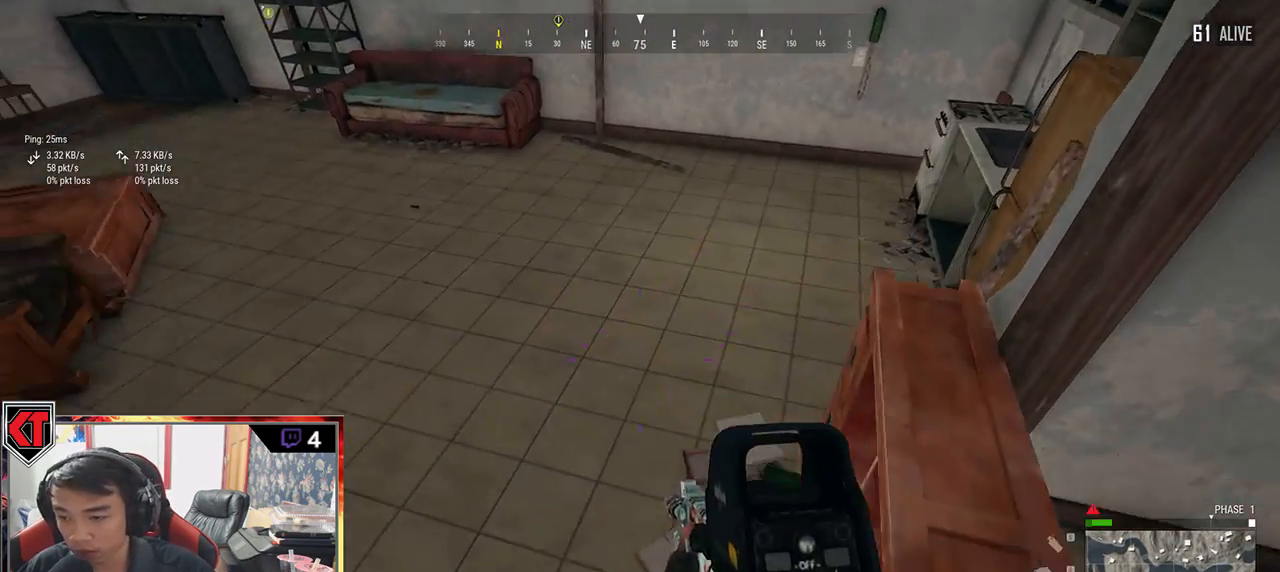
{"keys": ["shift", "w"], "mouse": [], "events": [[183, "w", "down"], [283, "a", "up"], [467, "shift", "down"]]}
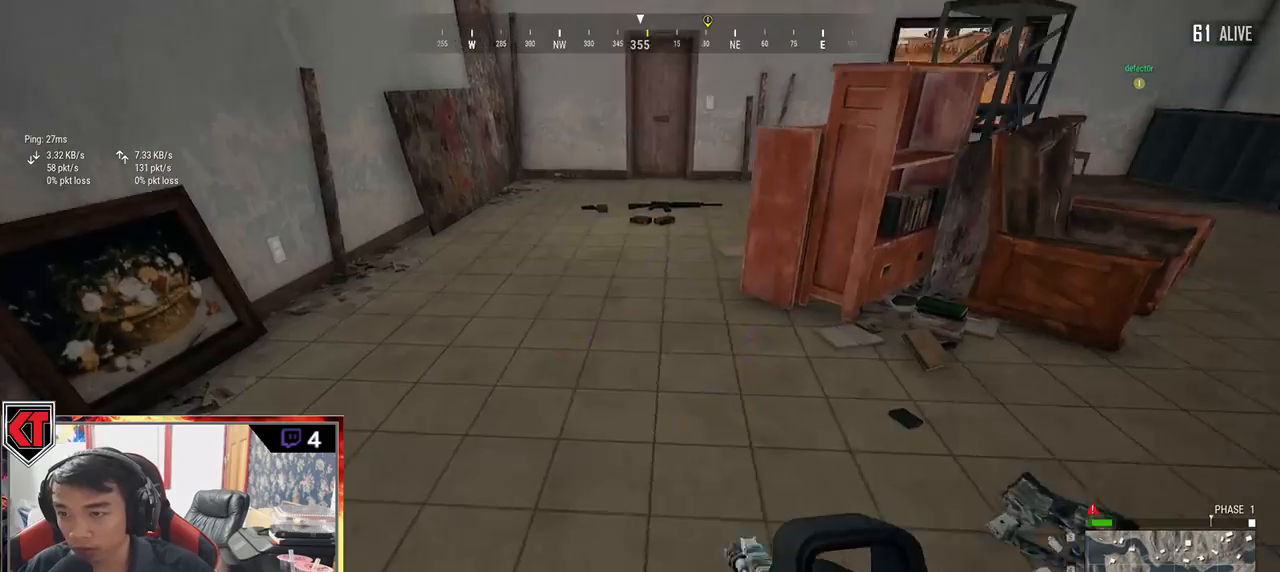
{"keys": ["shift", "w"], "mouse": [], "events": []}
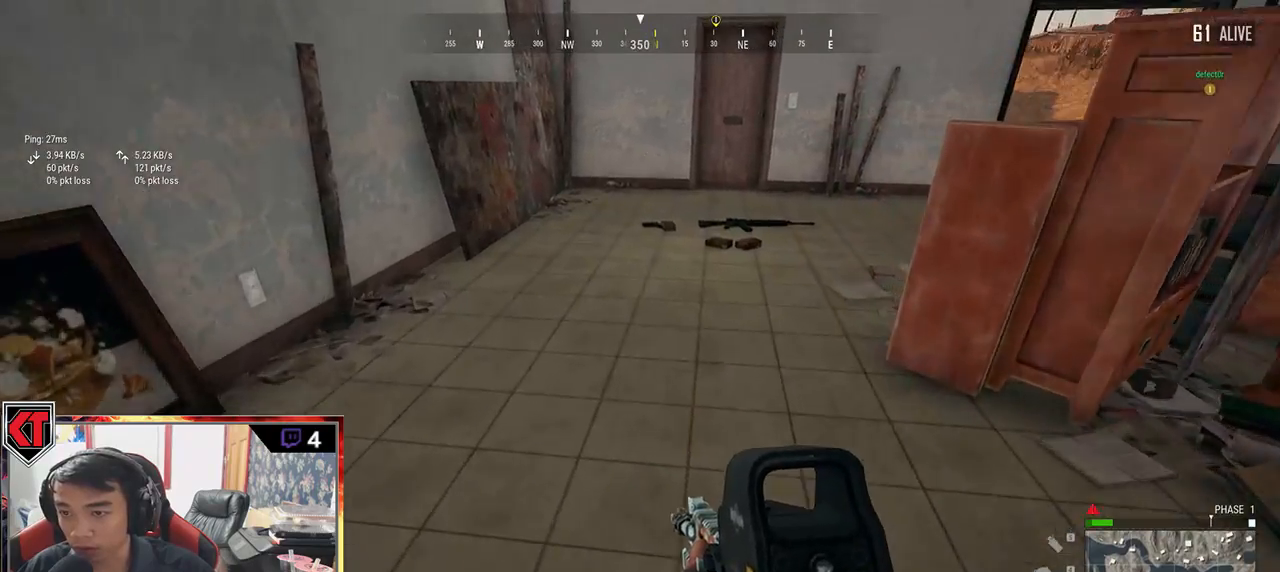
{"keys": ["shift", "w"], "mouse": [], "events": []}
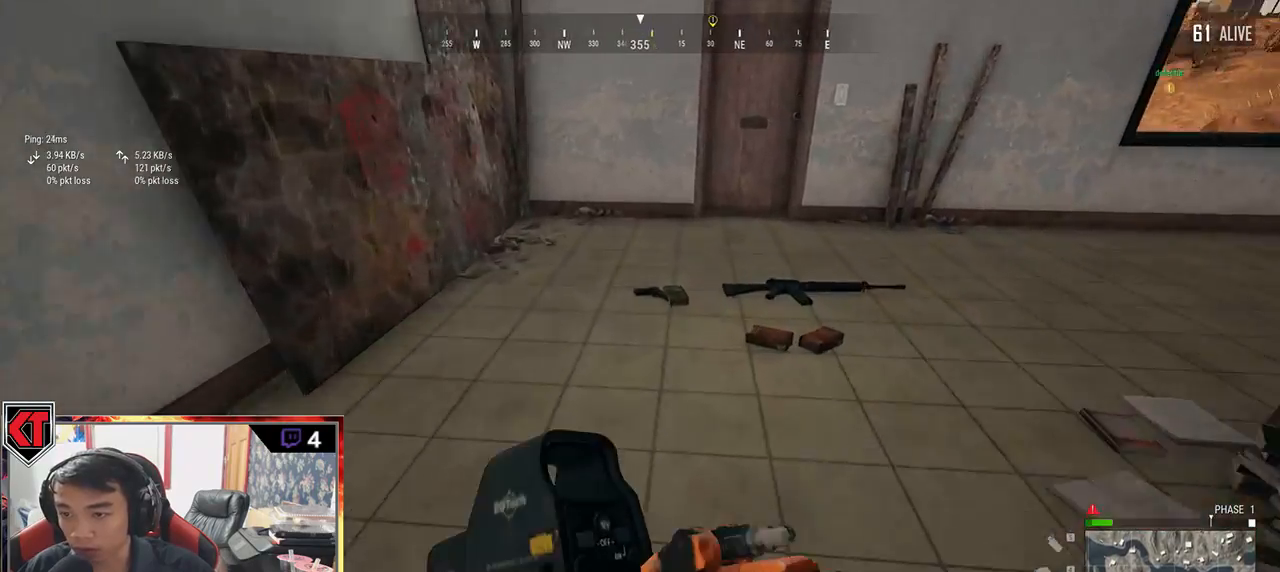
{"keys": ["w"], "mouse": [], "events": [[50, "shift", "up"], [233, "tab", "down"], [350, "tab", "up"]]}
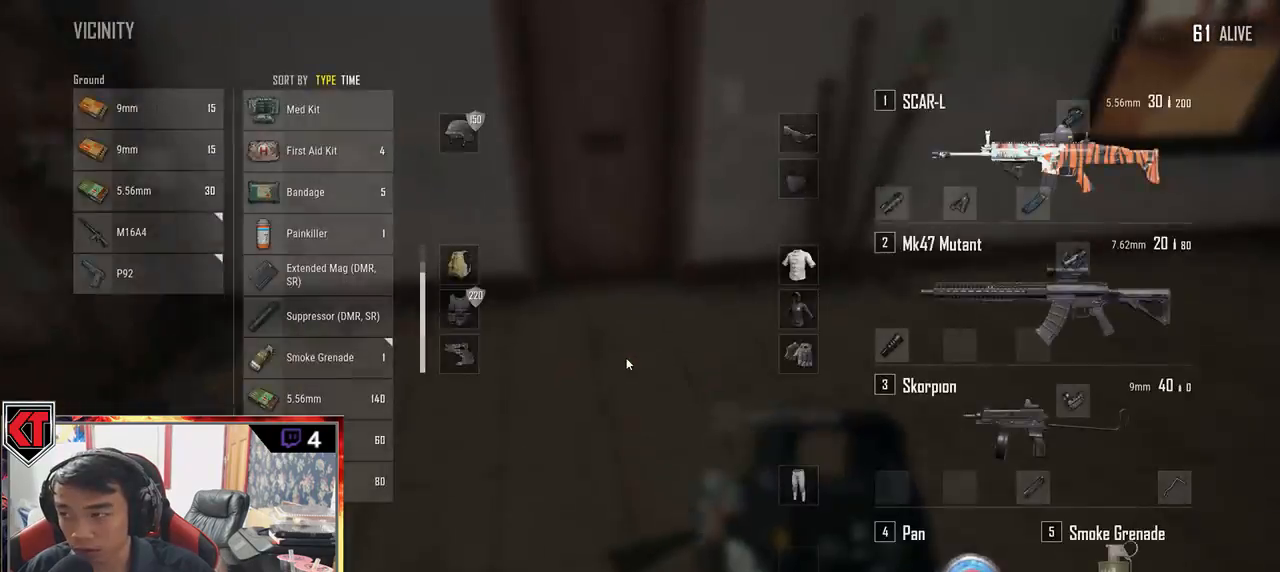
{"keys": [], "mouse": [], "events": [[17, "tab", "down"], [117, "tab", "up"], [333, "f", "down"], [417, "w", "up"], [467, "f", "up"]]}
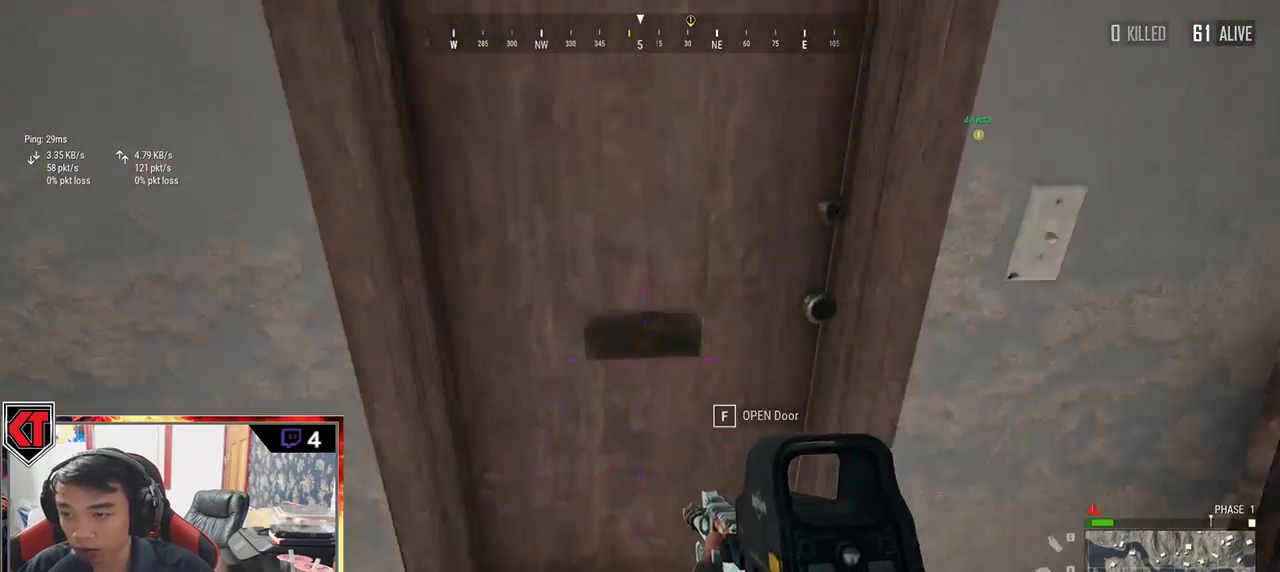
{"keys": ["w"], "mouse": [], "events": [[17, "f", "down"], [150, "f", "up"], [200, "w", "down"]]}
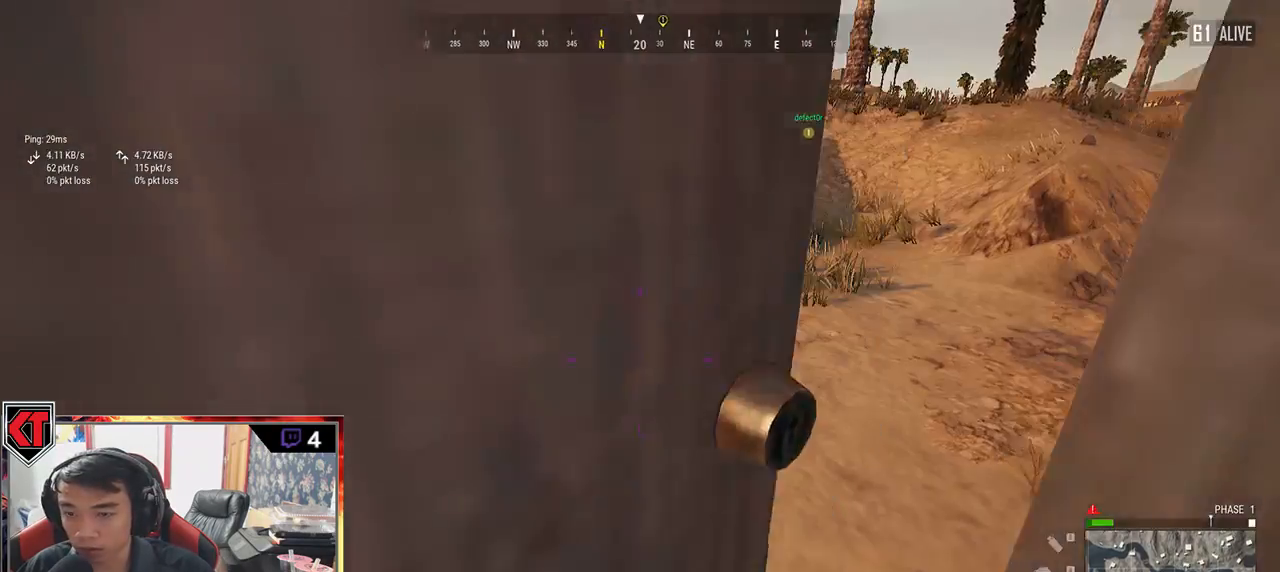
{"keys": ["shift", "w"], "mouse": [], "events": [[200, "shift", "down"]]}
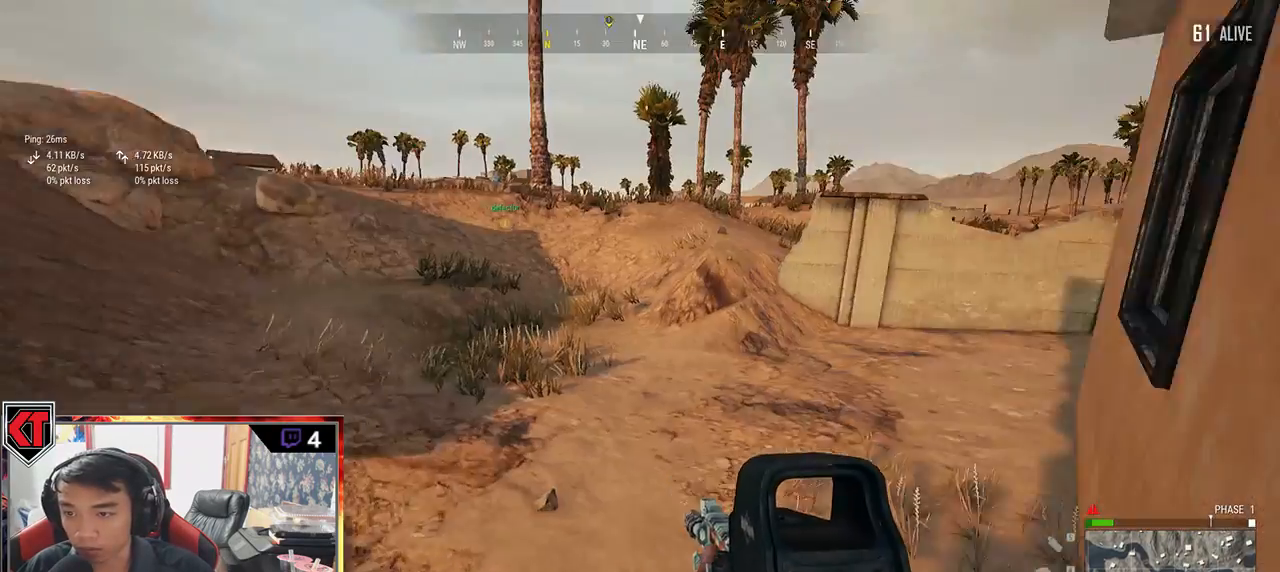
{"keys": ["shift", "w"], "mouse": [], "events": []}
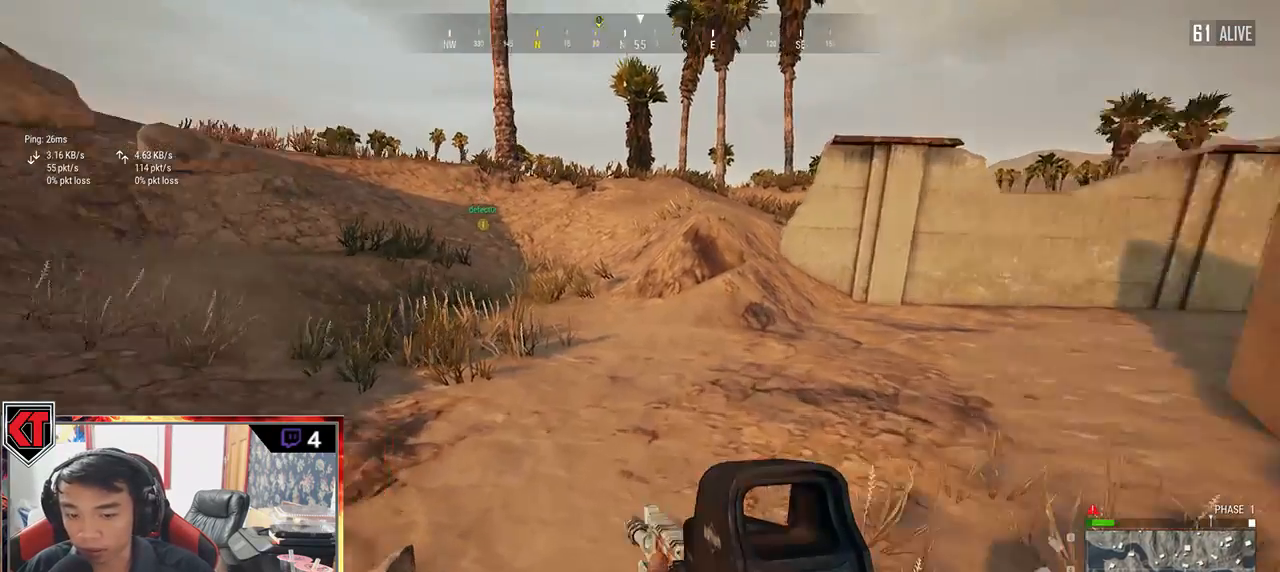
{"keys": ["shift", "w"], "mouse": [], "events": []}
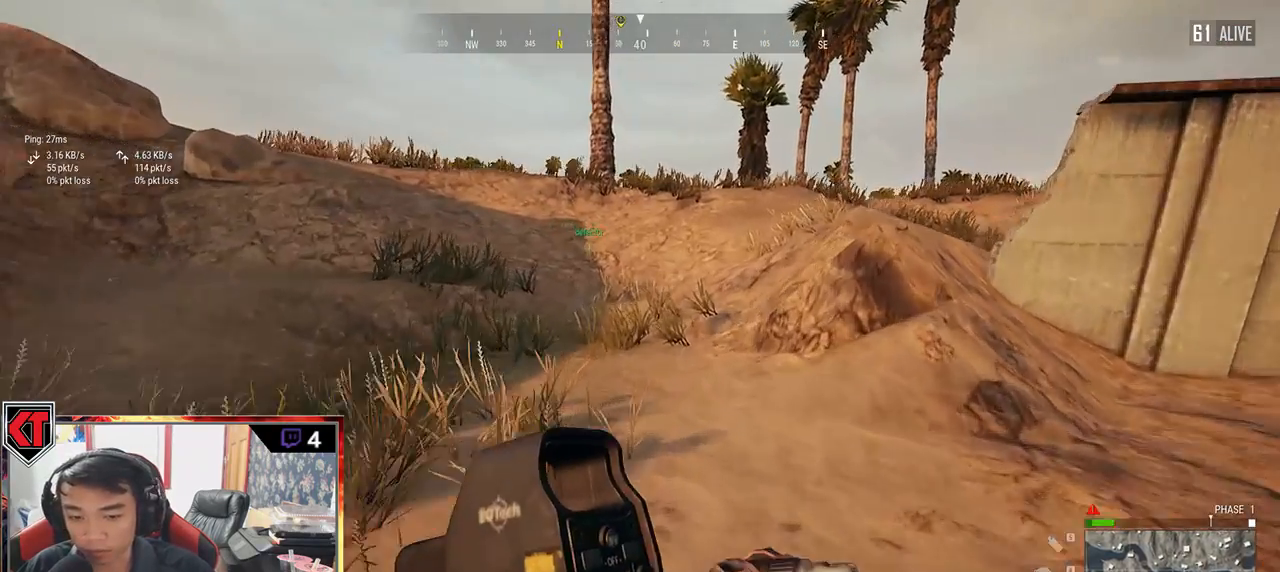
{"keys": ["shift", "space", "w"], "mouse": [], "events": [[350, "space", "down"]]}
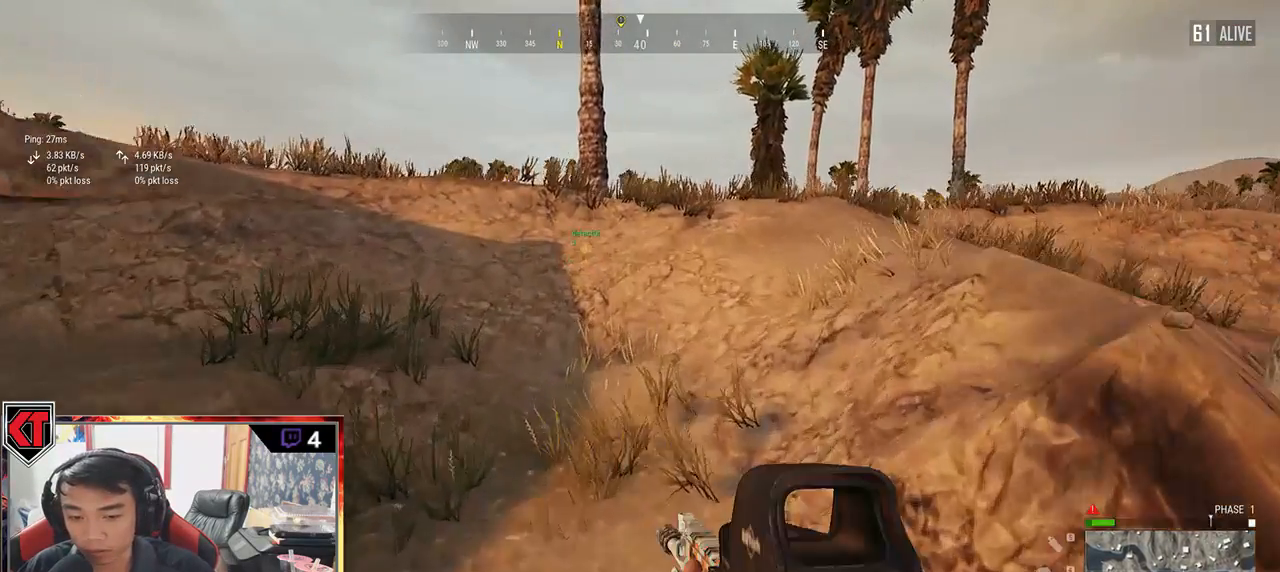
{"keys": ["ctrl", "shift", "w"], "mouse": [], "events": [[33, "ctrl", "down"], [33, "space", "up"], [100, "ctrl", "up"], [467, "ctrl", "down"]]}
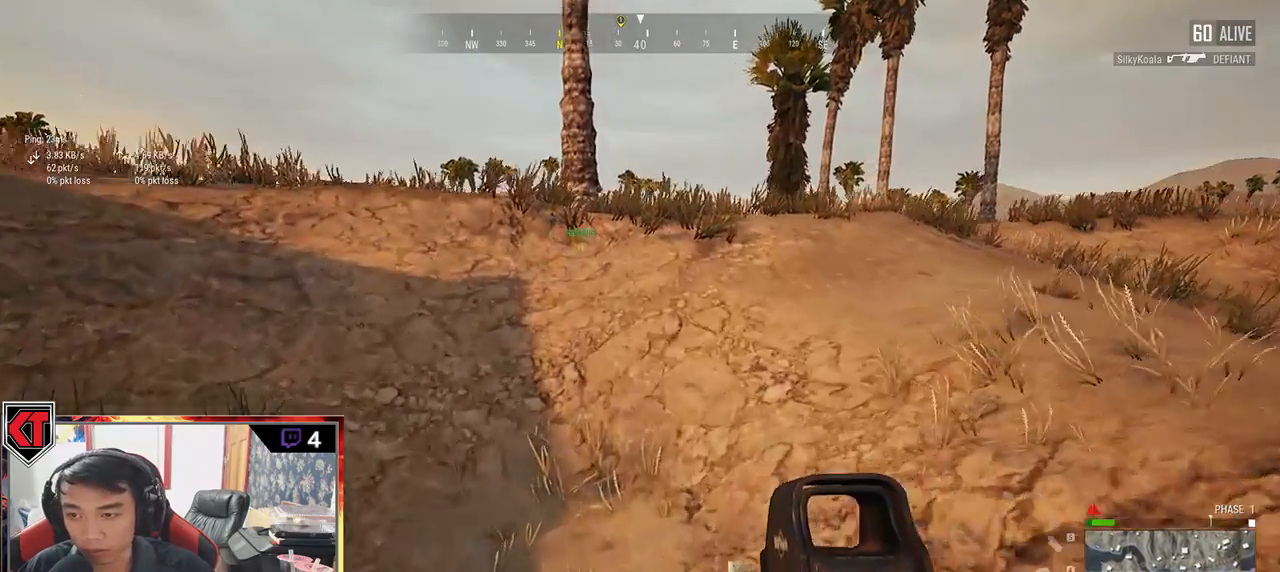
{"keys": ["shift", "w"], "mouse": [], "events": [[50, "ctrl", "up"]]}
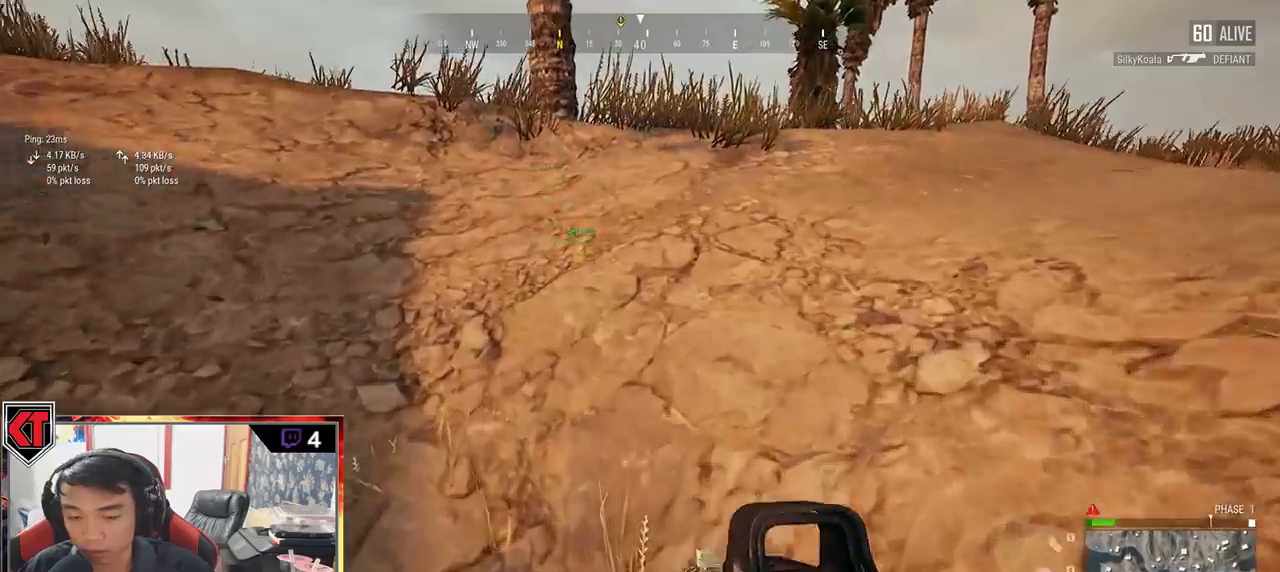
{"keys": ["shift", "w"], "mouse": [], "events": []}
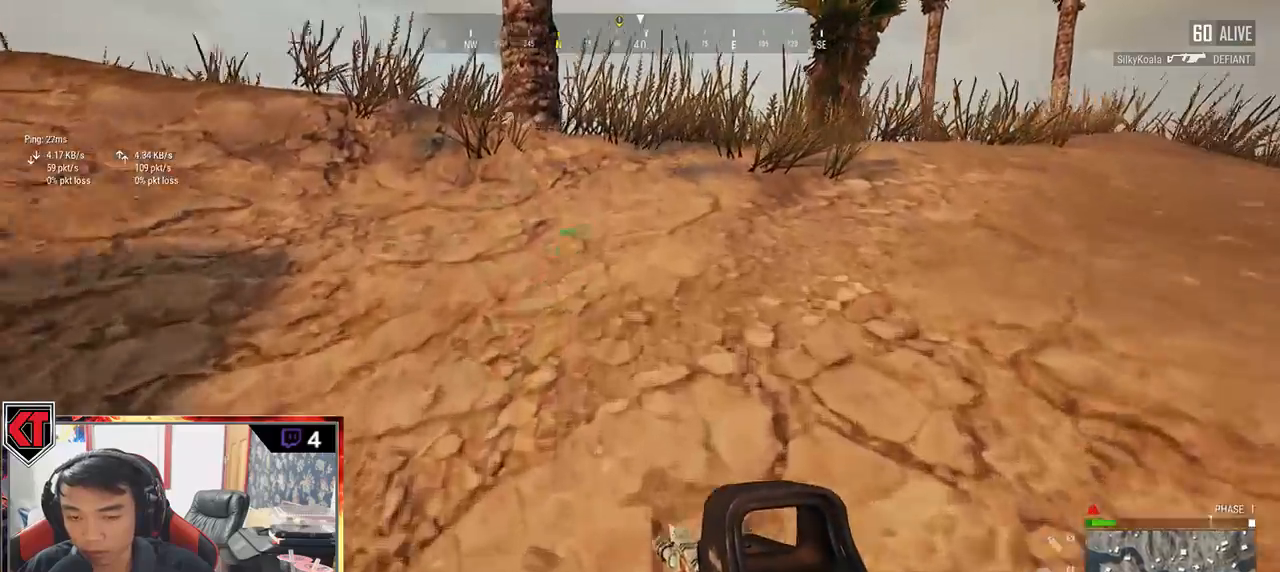
{"keys": ["shift", "w"], "mouse": [], "events": []}
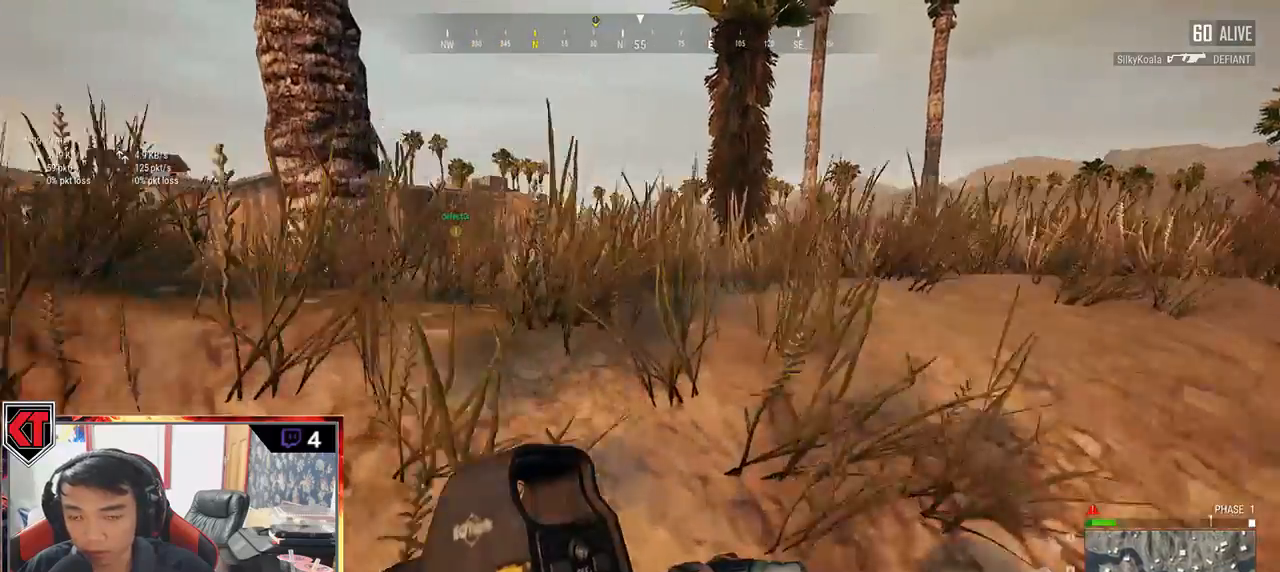
{"keys": ["shift", "w"], "mouse": [], "events": []}
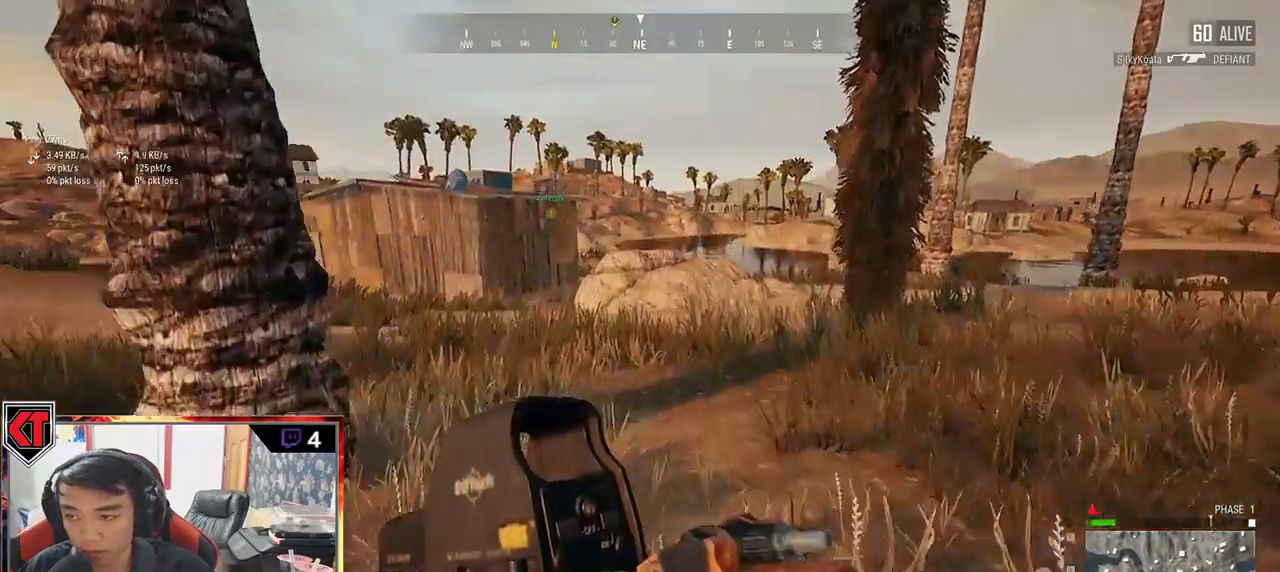
{"keys": ["shift", "w"], "mouse": []}
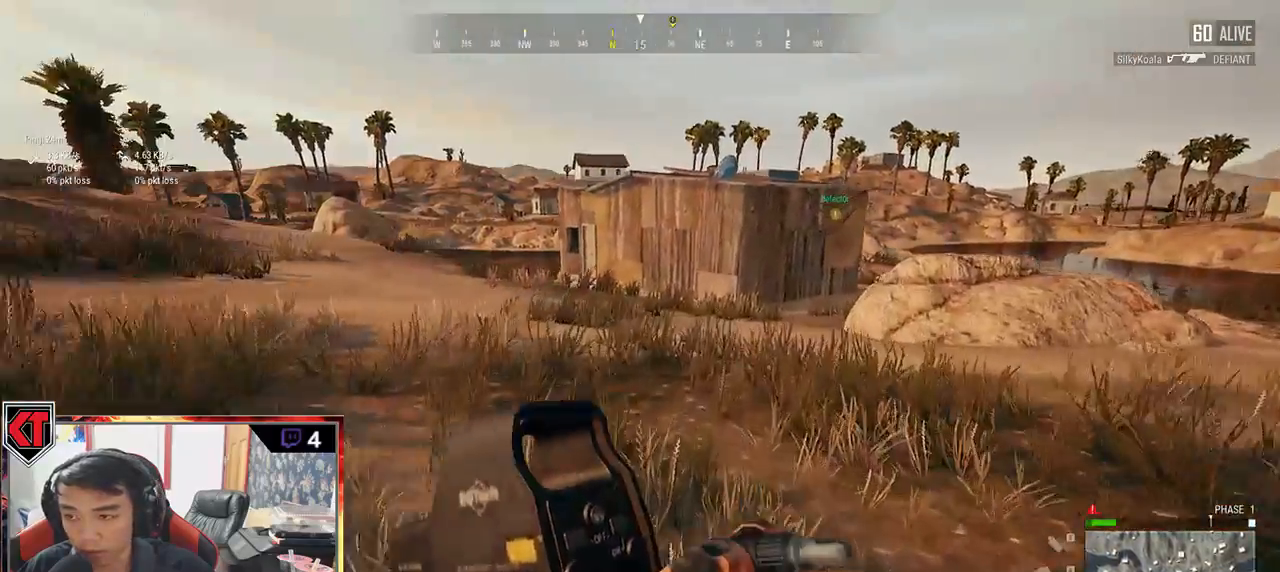
{"keys": ["shift", "w"], "mouse": [], "events": []}